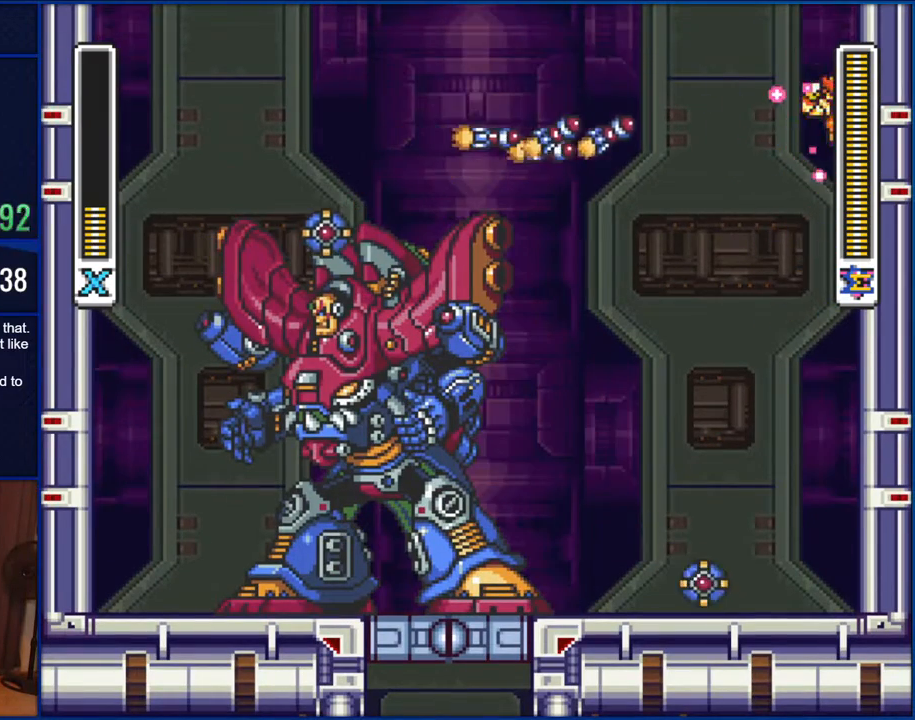
Gameplay with a controller (Nintendo layout); each line is a JSON object with the inputs held at the frame after it. "events" lists button and stick changes between this image and that frame as [ms after this image, input, new state], when the widget could be followed in between. Not read: L1 L3 R1 R3.
{"buttons": [], "events": [[167, "DPAD_RIGHT", "up"], [200, "DPAD_LEFT", "down"], [267, "Y", "up"], [333, "DPAD_LEFT", "up"], [367, "Y", "down"], [433, "Y", "up"]]}
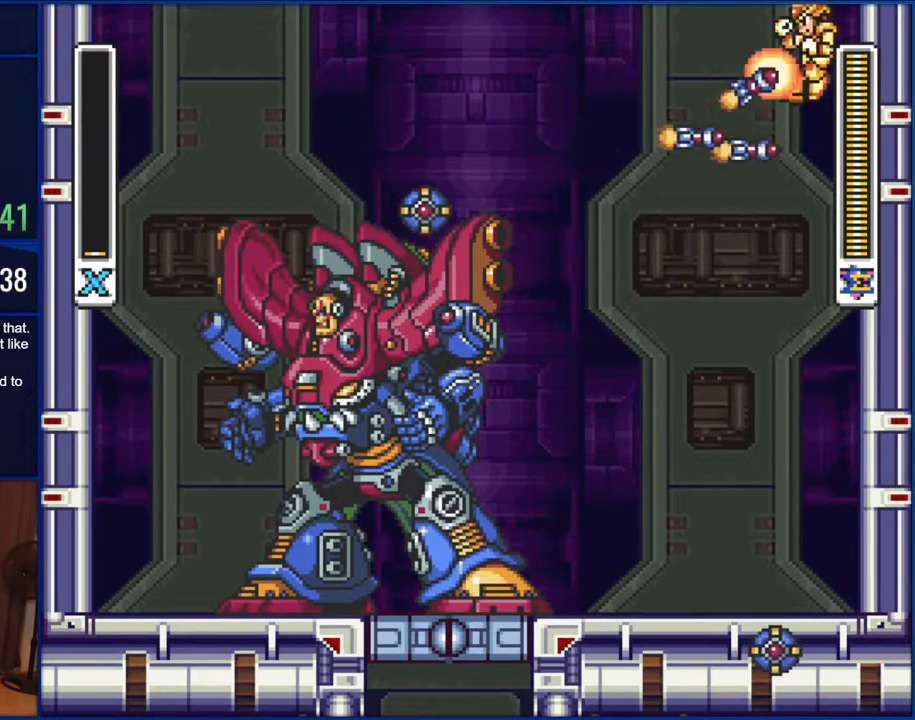
{"buttons": ["Y", "DPAD_RIGHT"], "events": [[33, "Y", "down"], [133, "Y", "up"], [233, "Y", "down"], [333, "Y", "up"], [367, "DPAD_RIGHT", "down"], [433, "Y", "down"]]}
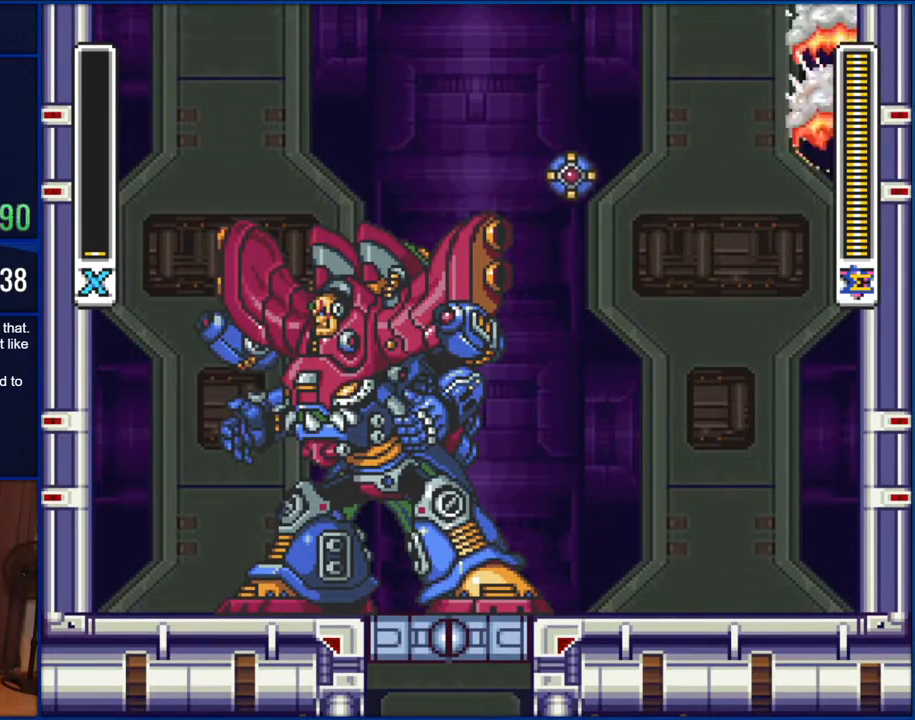
{"buttons": ["B", "Y", "DPAD_LEFT"], "events": [[267, "DPAD_RIGHT", "up"], [300, "B", "down"], [300, "DPAD_LEFT", "down"]]}
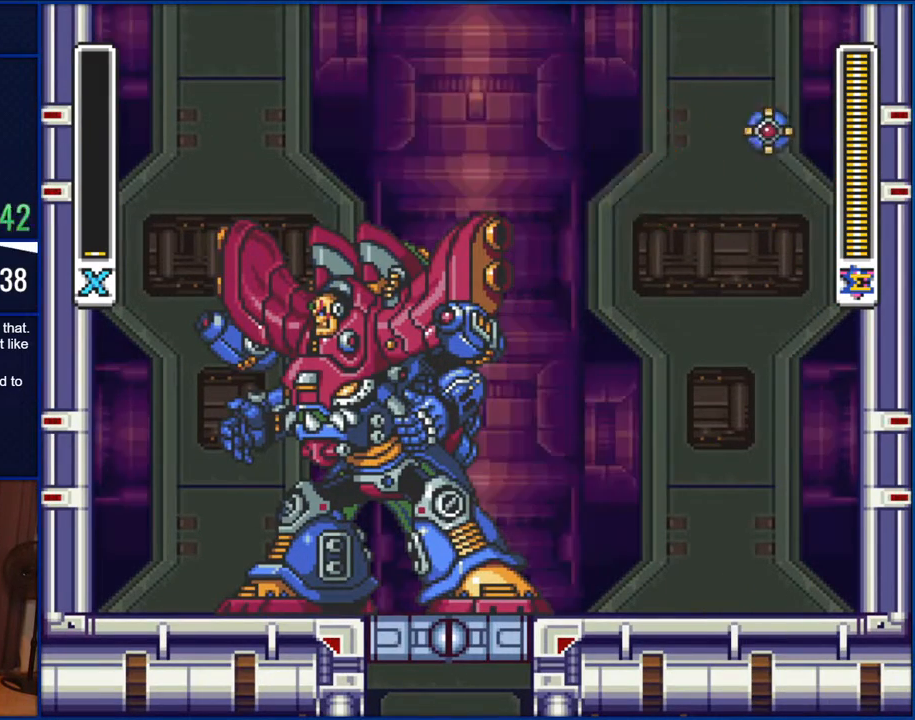
{"buttons": ["Y"], "events": [[100, "B", "up"], [167, "DPAD_LEFT", "up"], [267, "Y", "up"], [383, "Y", "down"]]}
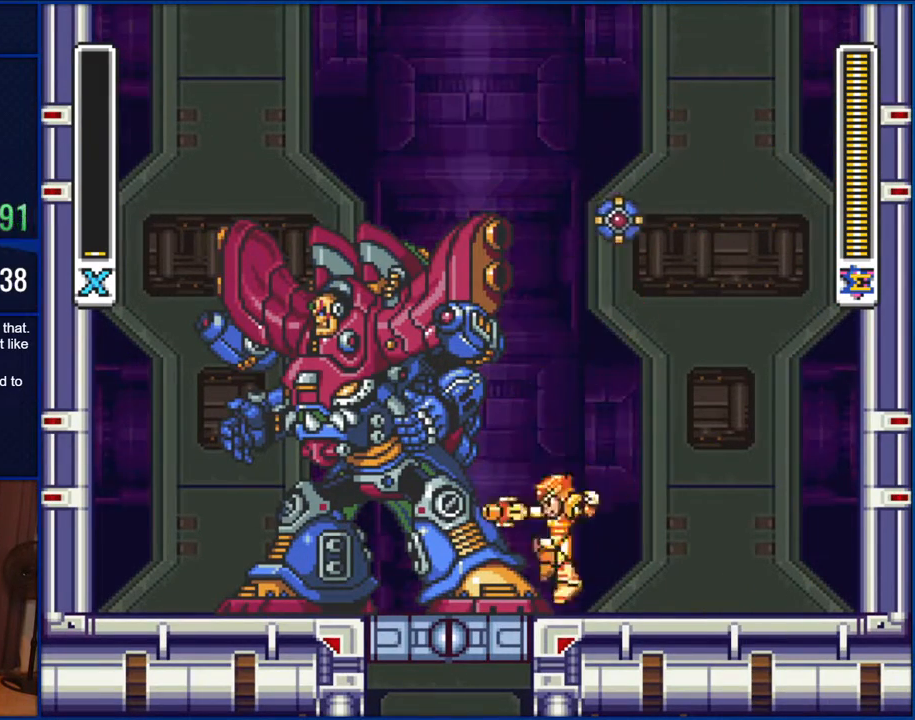
{"buttons": ["Y"], "events": [[167, "DPAD_RIGHT", "down"], [500, "DPAD_RIGHT", "up"]]}
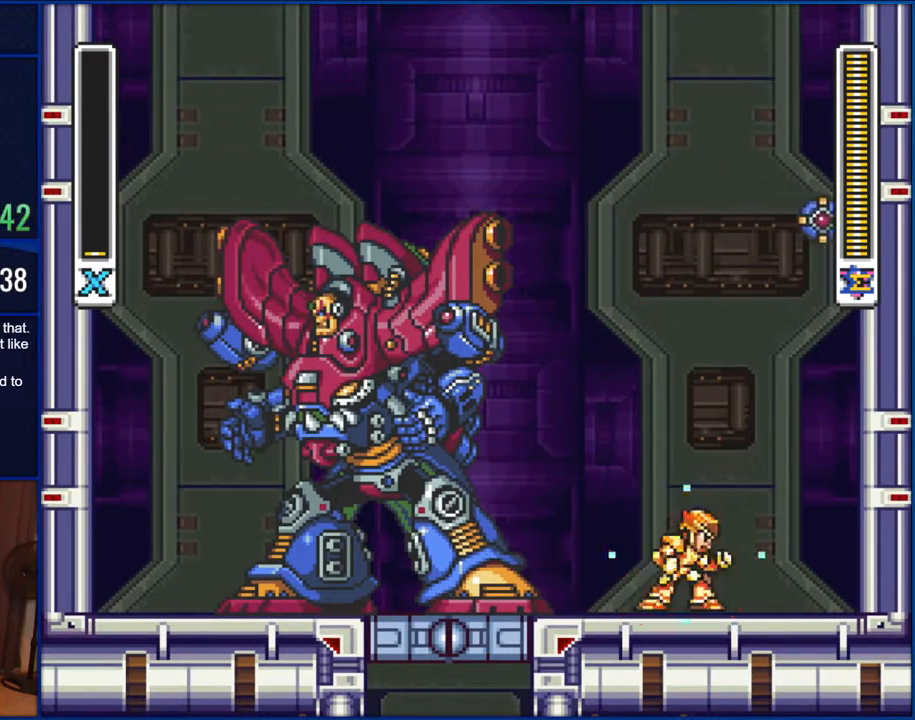
{"buttons": ["Y"], "events": []}
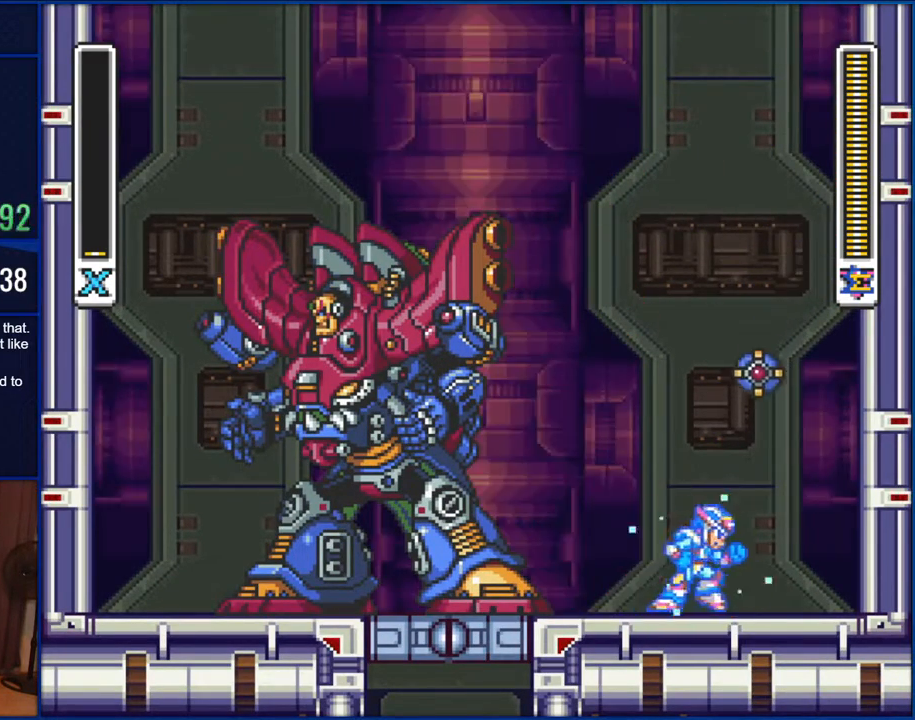
{"buttons": ["Y", "DPAD_LEFT"], "events": [[33, "DPAD_RIGHT", "down"], [500, "DPAD_LEFT", "down"], [500, "DPAD_RIGHT", "up"]]}
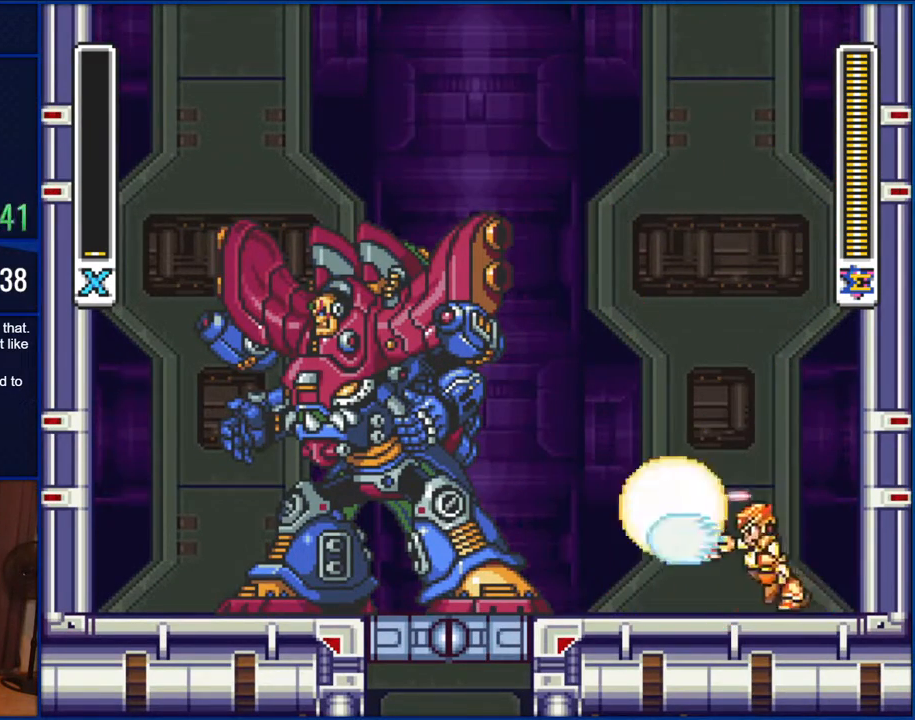
{"buttons": ["B", "Y", "DPAD_RIGHT"], "events": [[33, "Y", "up"], [150, "DPAD_LEFT", "up"], [150, "Y", "down"], [500, "B", "down"], [500, "DPAD_RIGHT", "down"]]}
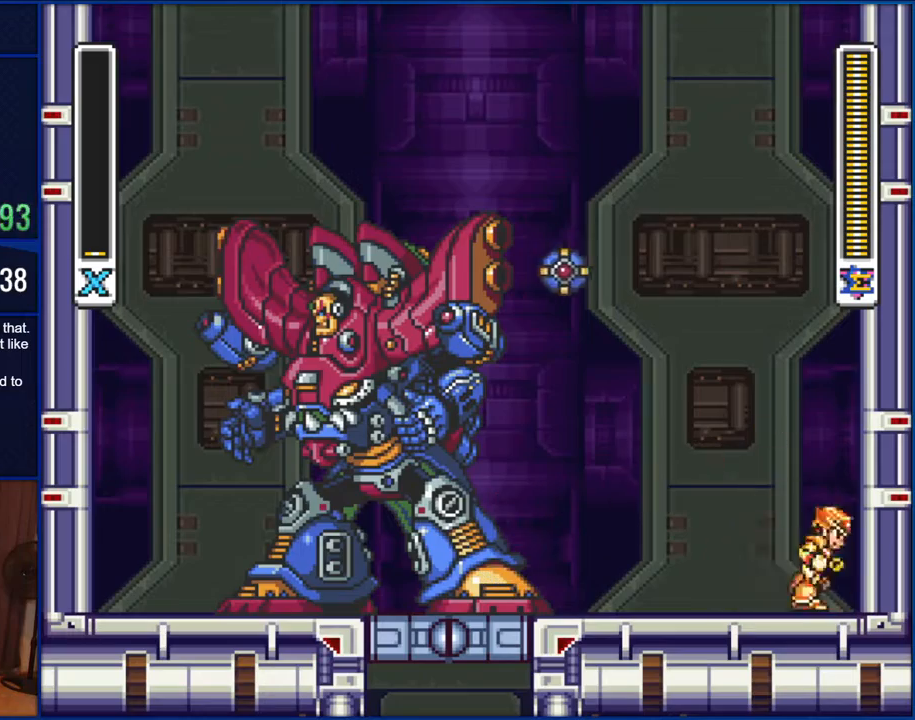
{"buttons": ["Y", "DPAD_LEFT"], "events": [[233, "B", "up"], [367, "DPAD_RIGHT", "up"], [400, "DPAD_LEFT", "down"]]}
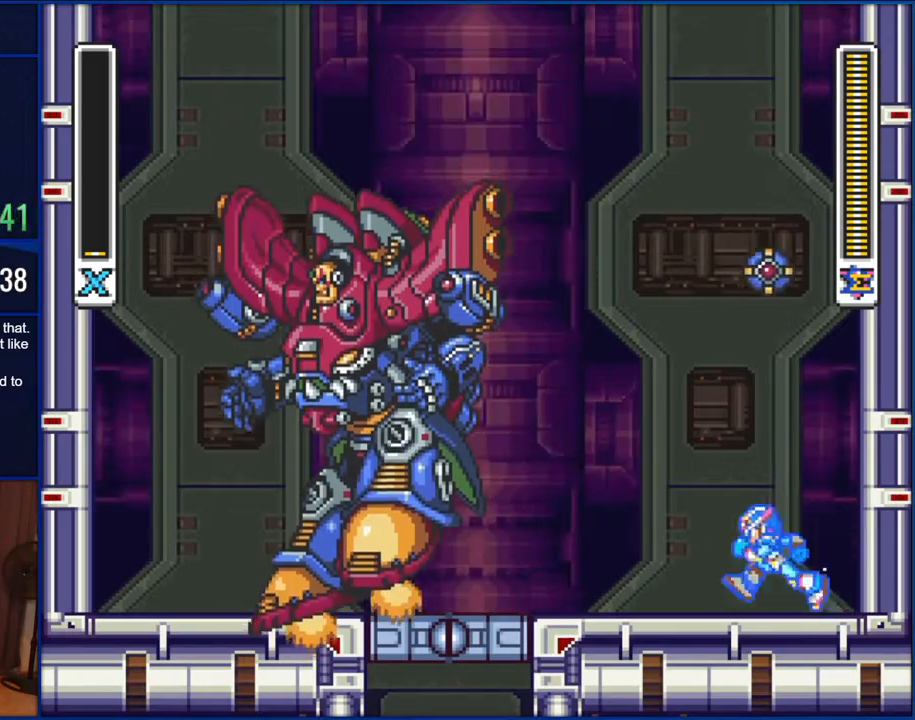
{"buttons": ["Y", "DPAD_LEFT"], "events": [[267, "DPAD_LEFT", "up"], [400, "DPAD_LEFT", "down"]]}
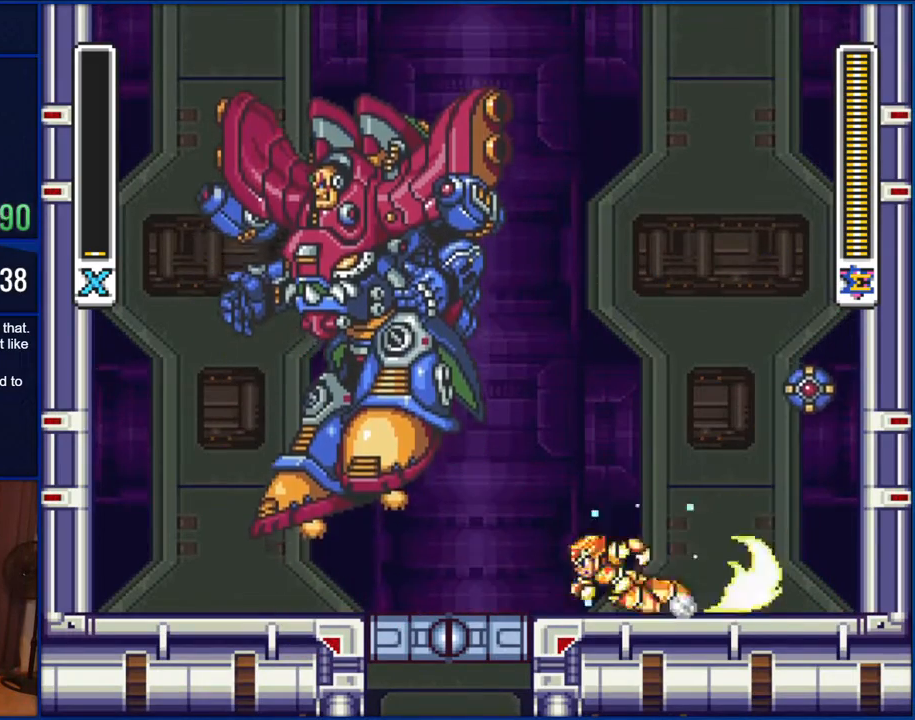
{"buttons": ["Y", "DPAD_LEFT"], "events": []}
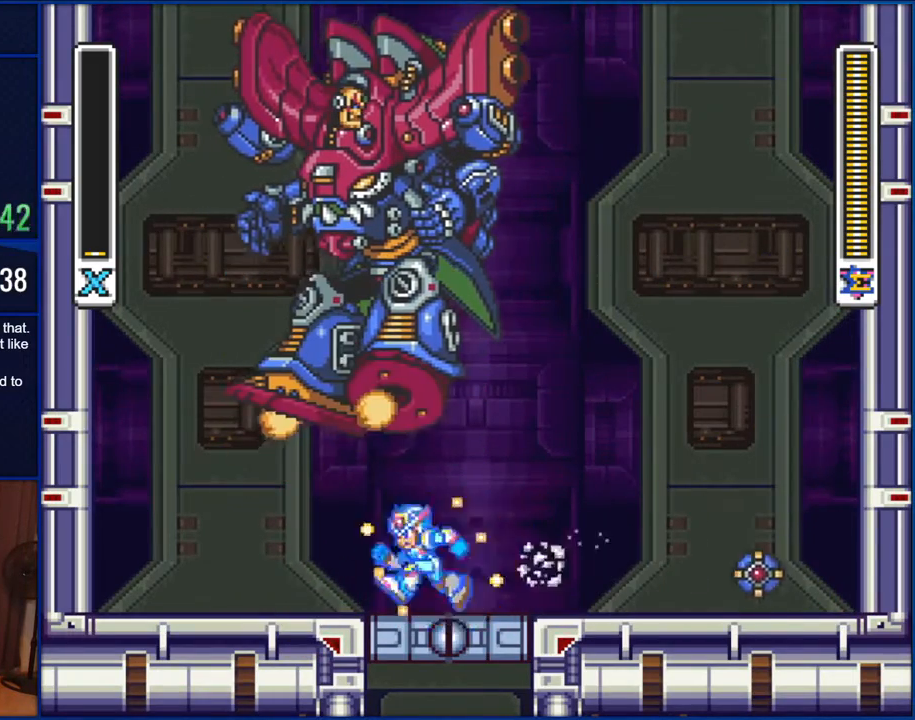
{"buttons": ["B", "Y", "DPAD_LEFT"], "events": [[433, "B", "down"]]}
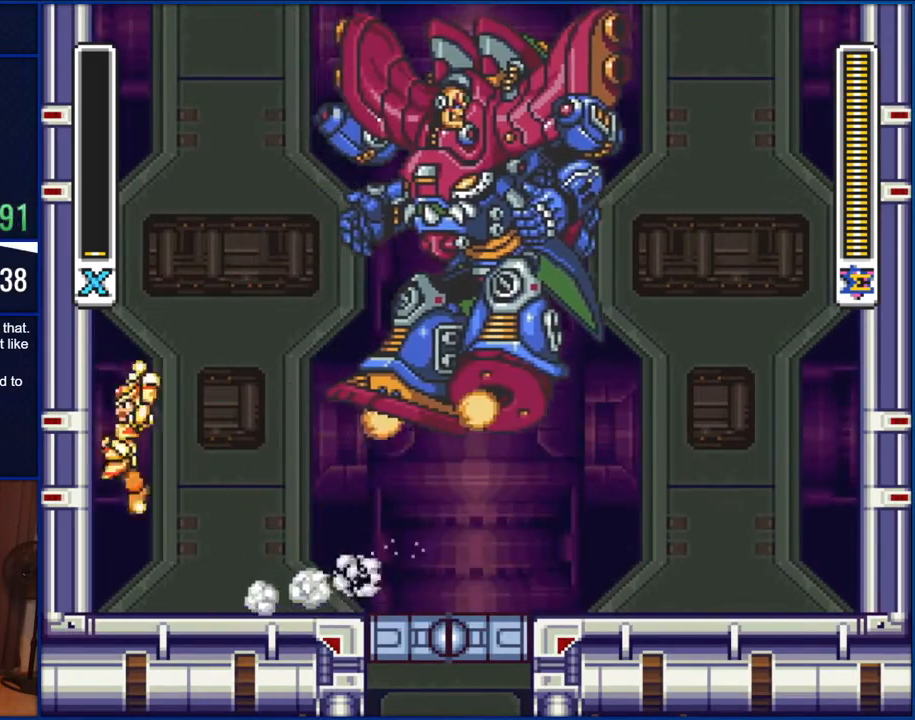
{"buttons": ["B", "Y", "DPAD_LEFT"], "events": [[167, "B", "up"], [267, "B", "down"]]}
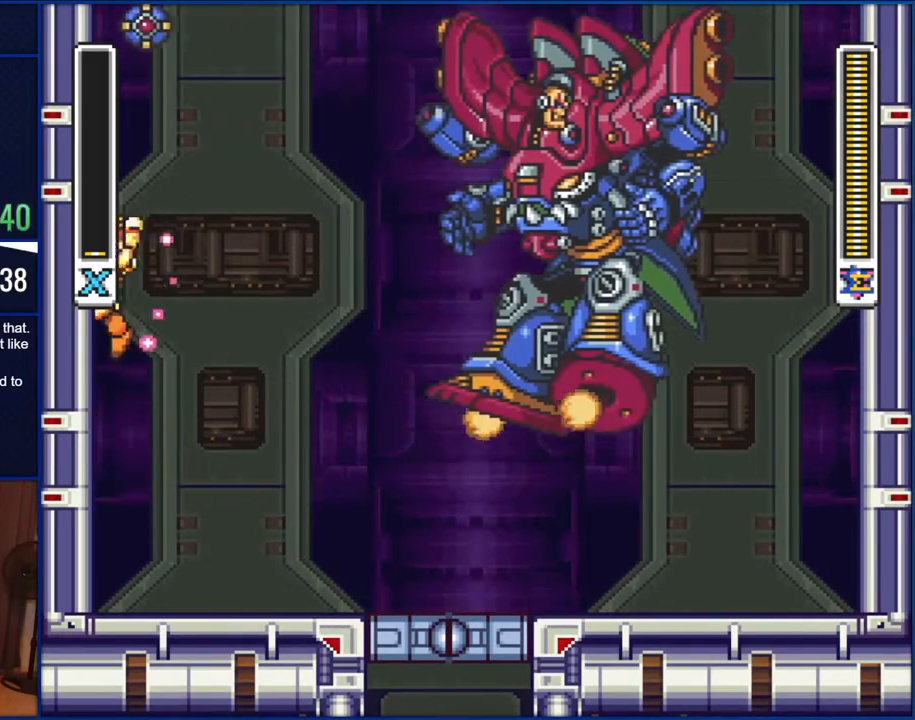
{"buttons": ["B", "Y", "DPAD_RIGHT"], "events": [[67, "B", "up"], [300, "B", "down"], [333, "DPAD_LEFT", "up"], [367, "DPAD_RIGHT", "down"]]}
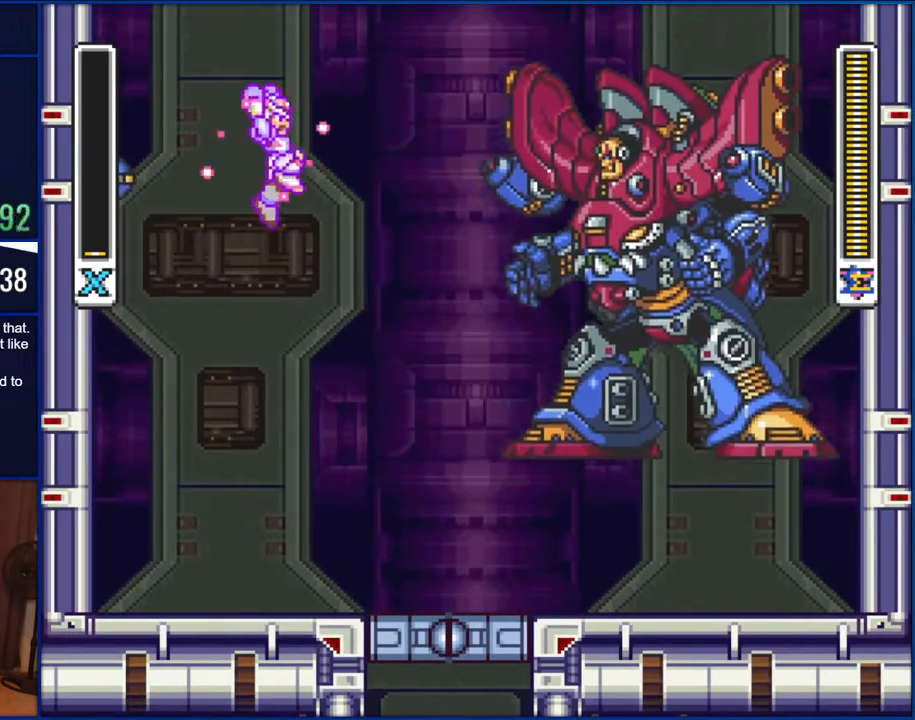
{"buttons": [], "events": [[167, "Y", "up"], [267, "DPAD_RIGHT", "up"], [333, "Y", "down"], [367, "B", "up"], [500, "Y", "up"]]}
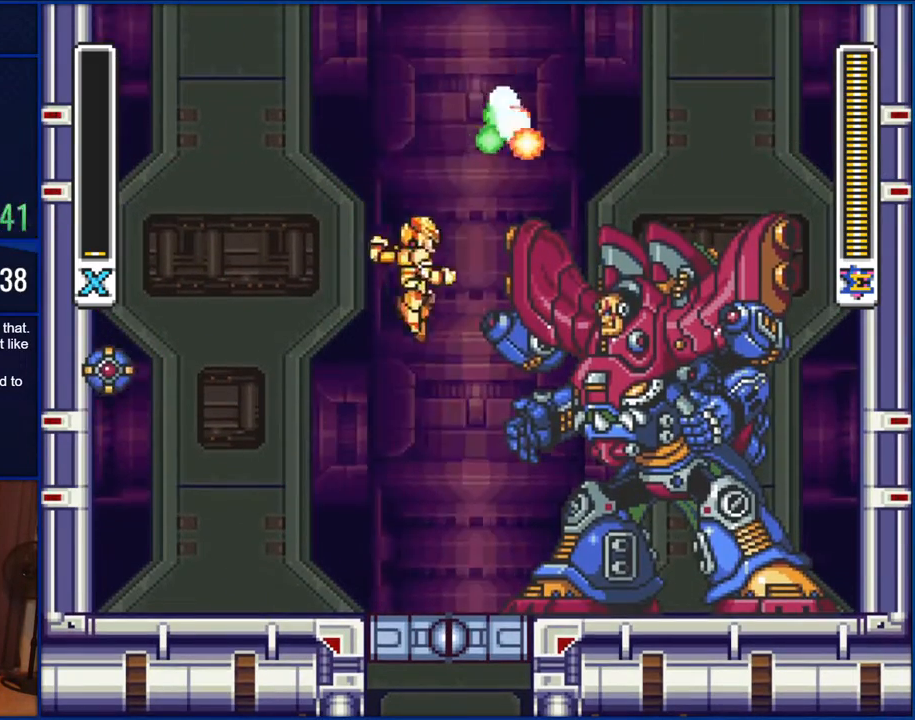
{"buttons": ["Y", "DPAD_LEFT"], "events": [[67, "DPAD_RIGHT", "down"], [100, "Y", "down"], [167, "DPAD_RIGHT", "up"], [500, "DPAD_LEFT", "down"]]}
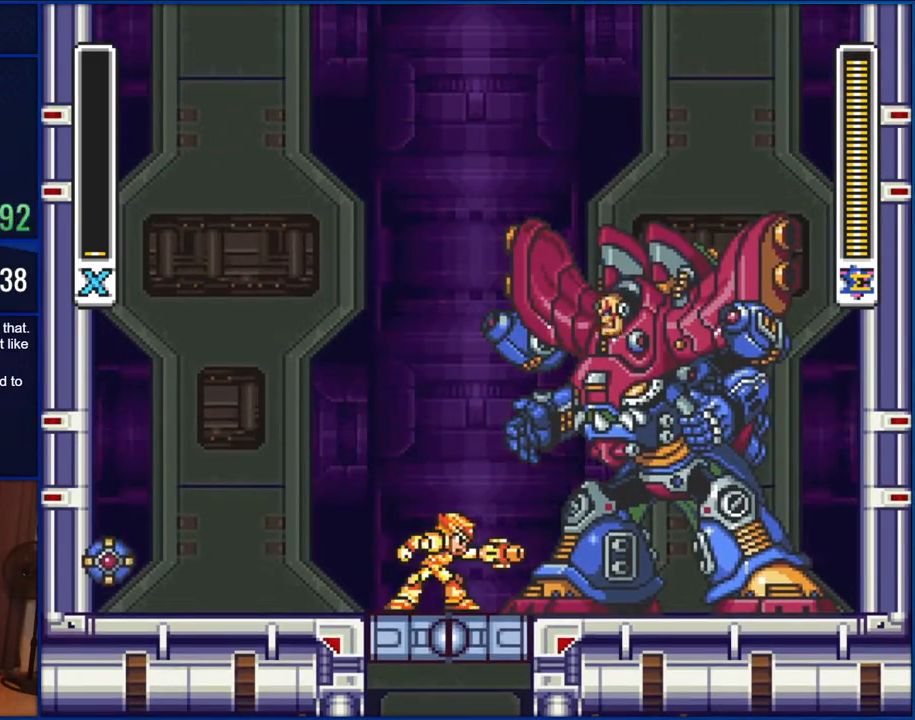
{"buttons": ["B", "Y", "DPAD_LEFT"], "events": [[300, "B", "down"]]}
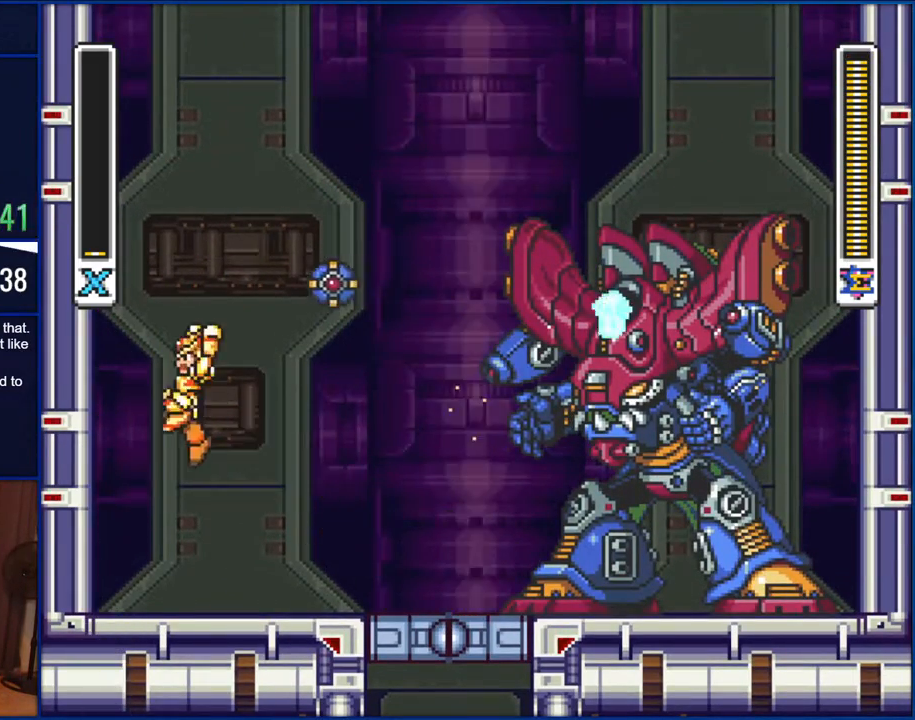
{"buttons": ["Y", "DPAD_RIGHT"], "events": [[133, "B", "up"], [133, "DPAD_LEFT", "up"], [433, "DPAD_RIGHT", "down"]]}
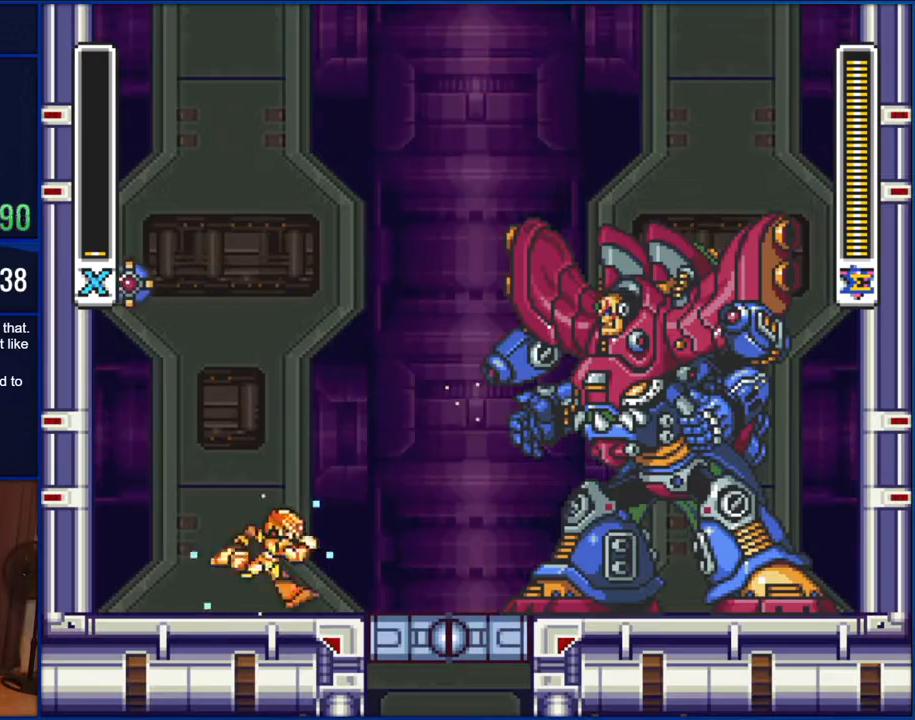
{"buttons": ["Y", "DPAD_RIGHT"], "events": [[117, "DPAD_RIGHT", "up"], [433, "DPAD_RIGHT", "down"]]}
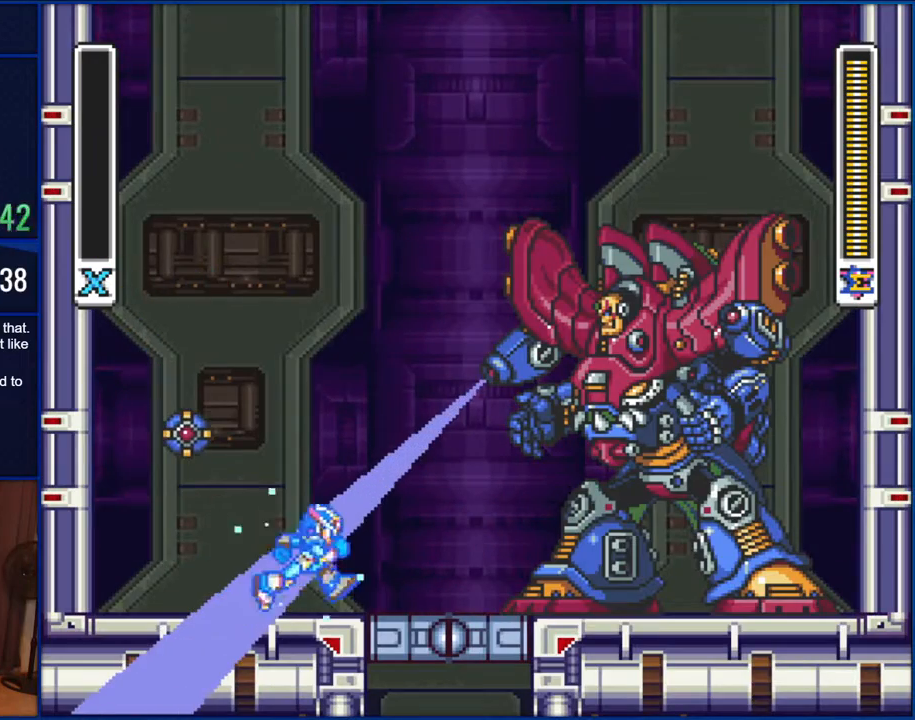
{"buttons": ["Y"], "events": [[367, "DPAD_RIGHT", "up"]]}
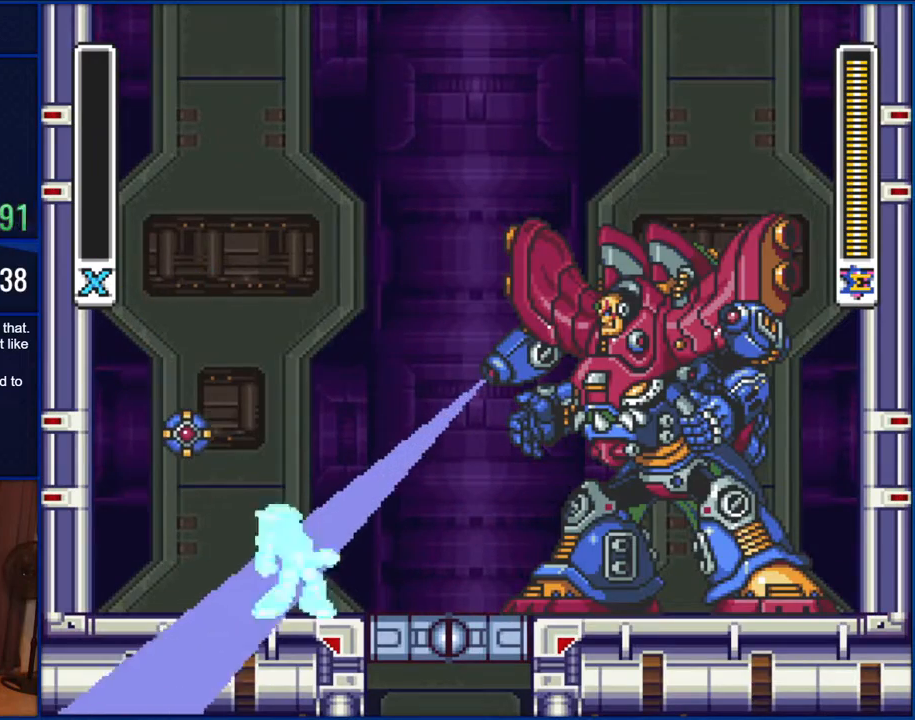
{"buttons": [], "events": [[133, "Y", "up"]]}
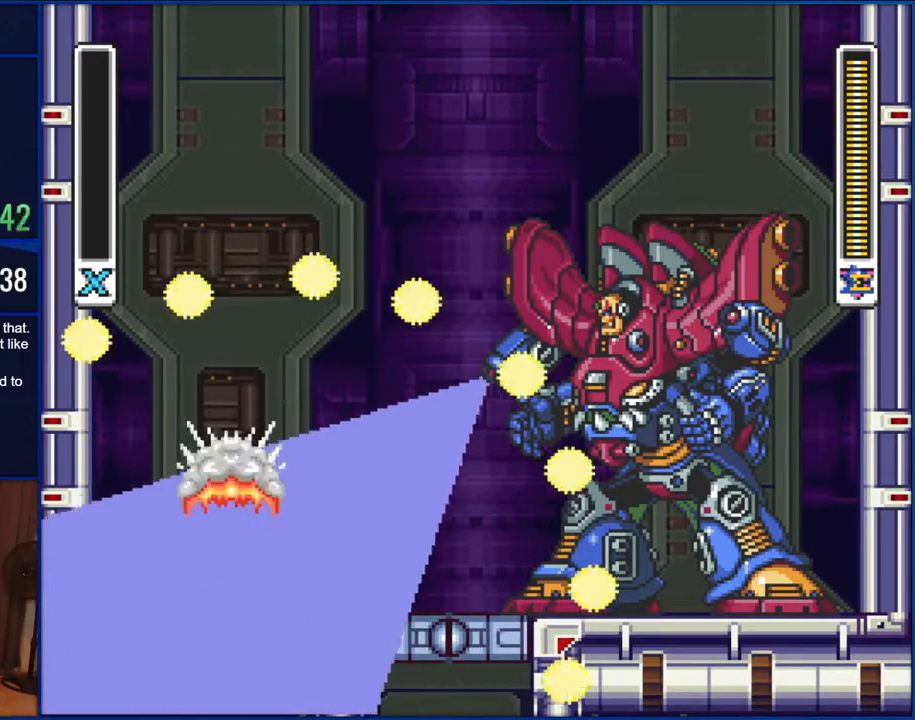
{"buttons": [], "events": []}
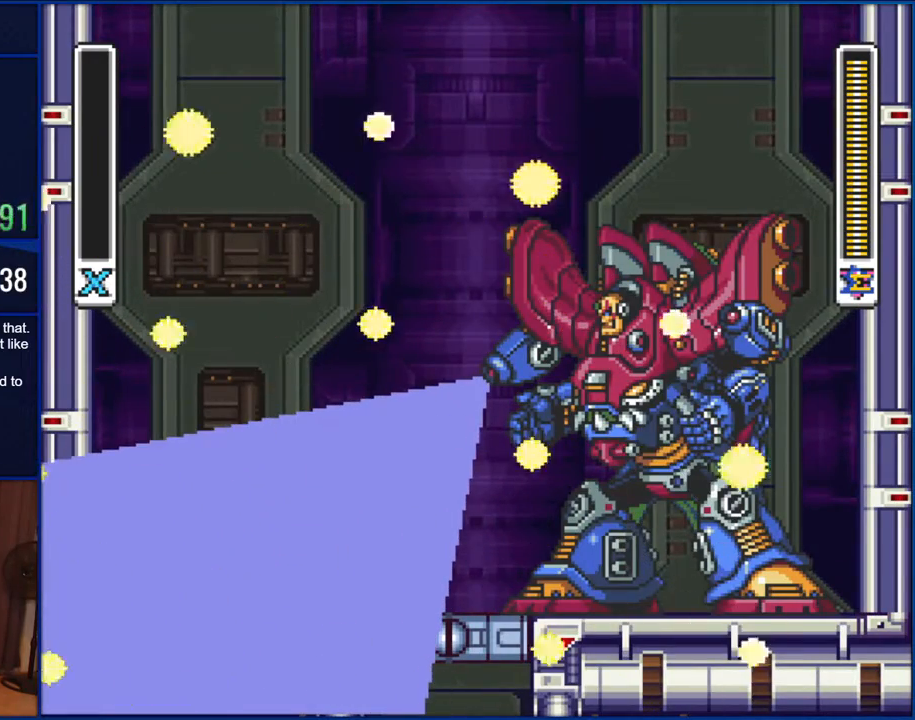
{"buttons": [], "events": []}
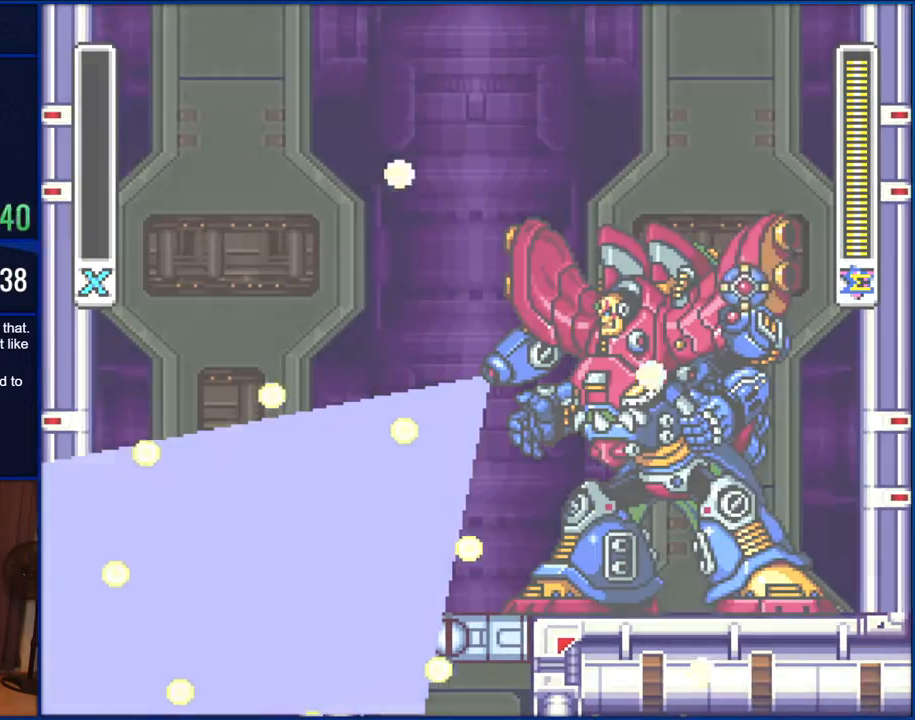
{"buttons": [], "events": []}
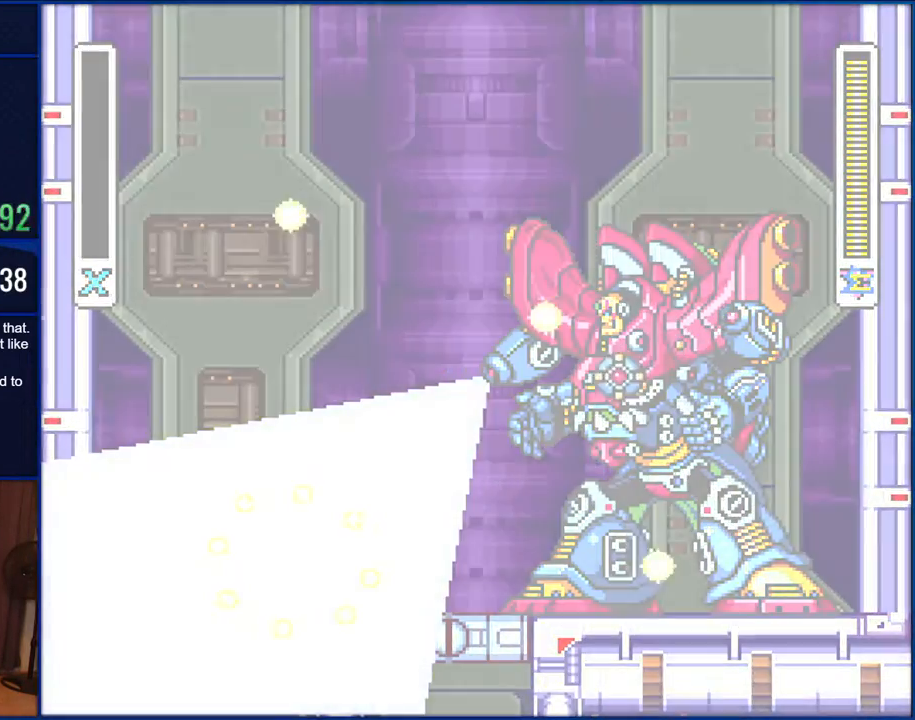
{"buttons": [], "events": []}
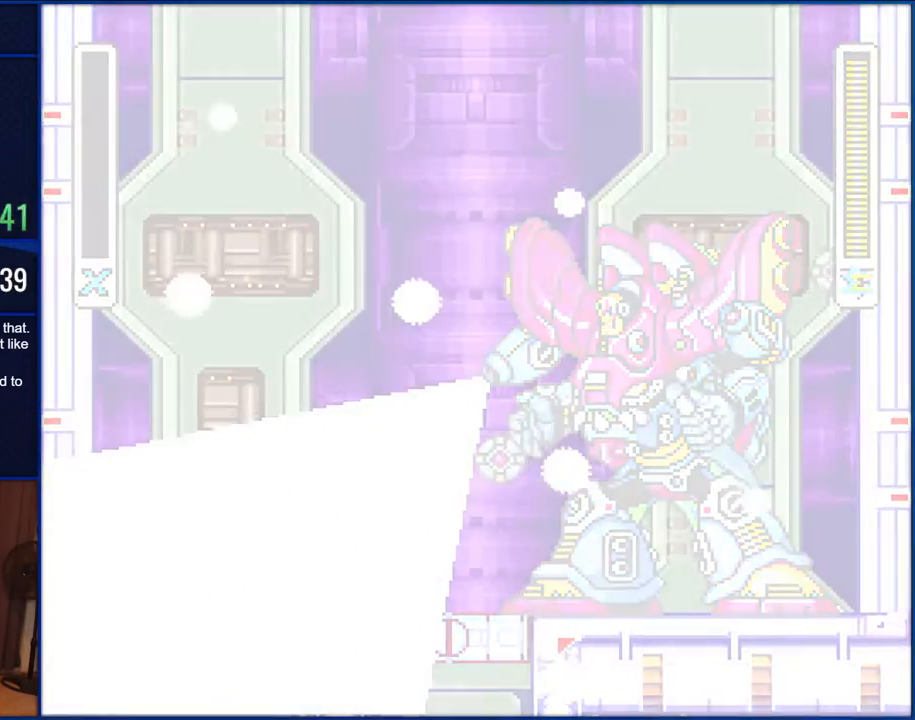
{"buttons": [], "events": []}
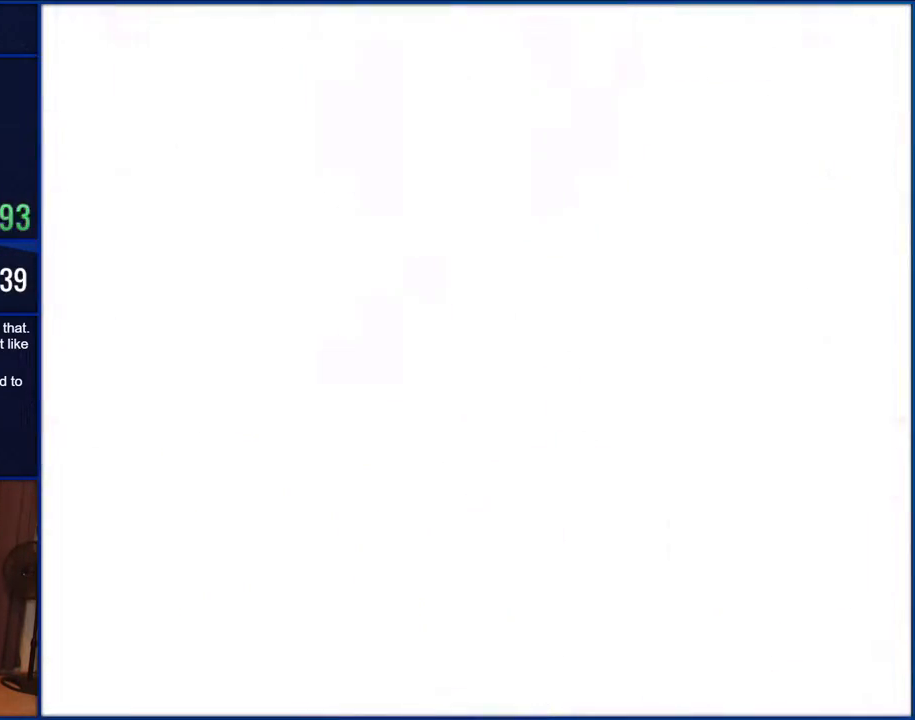
{"buttons": [], "events": []}